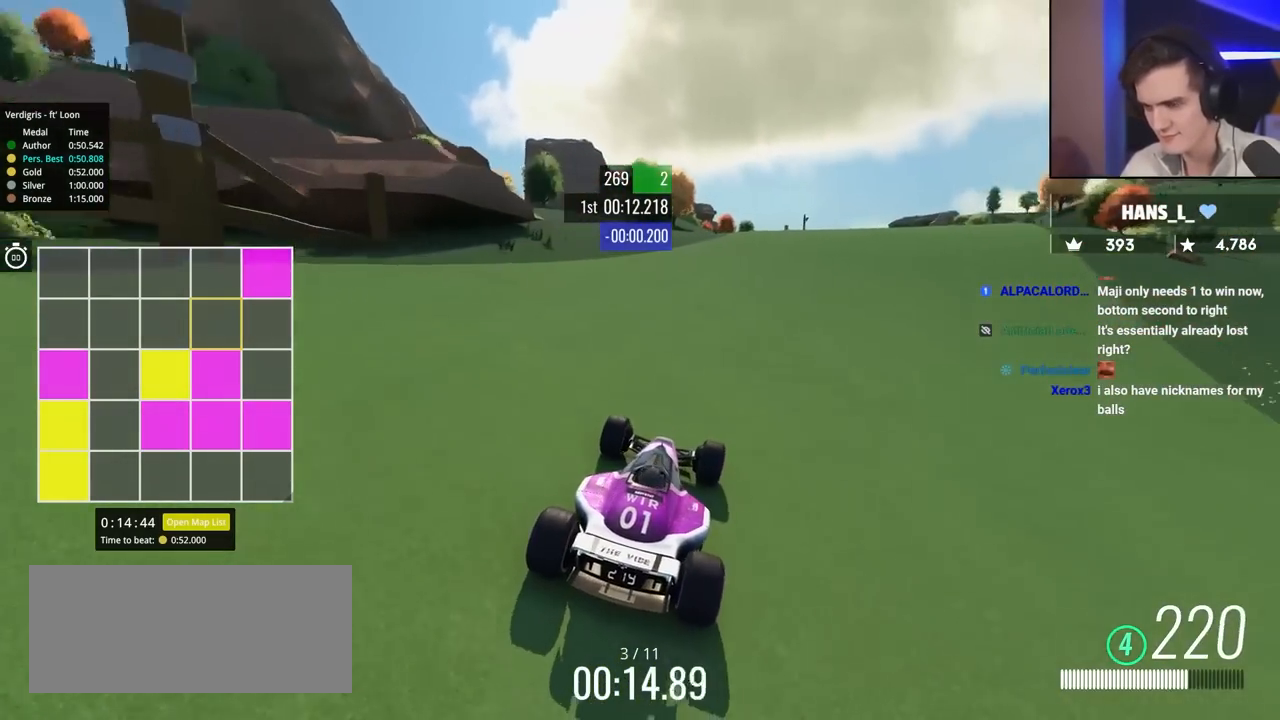
Gameplay with keyboard; each line is a JSON object with the keys held at the frame after it. "events" lists presses ("down") and releases ("up") of "brake", "down", "left", "right" and "up" between this image and that frame as [ms after this image, input, new state], when the widget could be followed in between. No other keys are recorded. Mouse input is not recorded. Key names are as the overlay labels them; some are game actions (e.g. jump) rather than physical keys.
{"keys": ["up"], "events": [[67, "right", "down"], [200, "right", "up"], [383, "right", "down"], [483, "right", "up"]]}
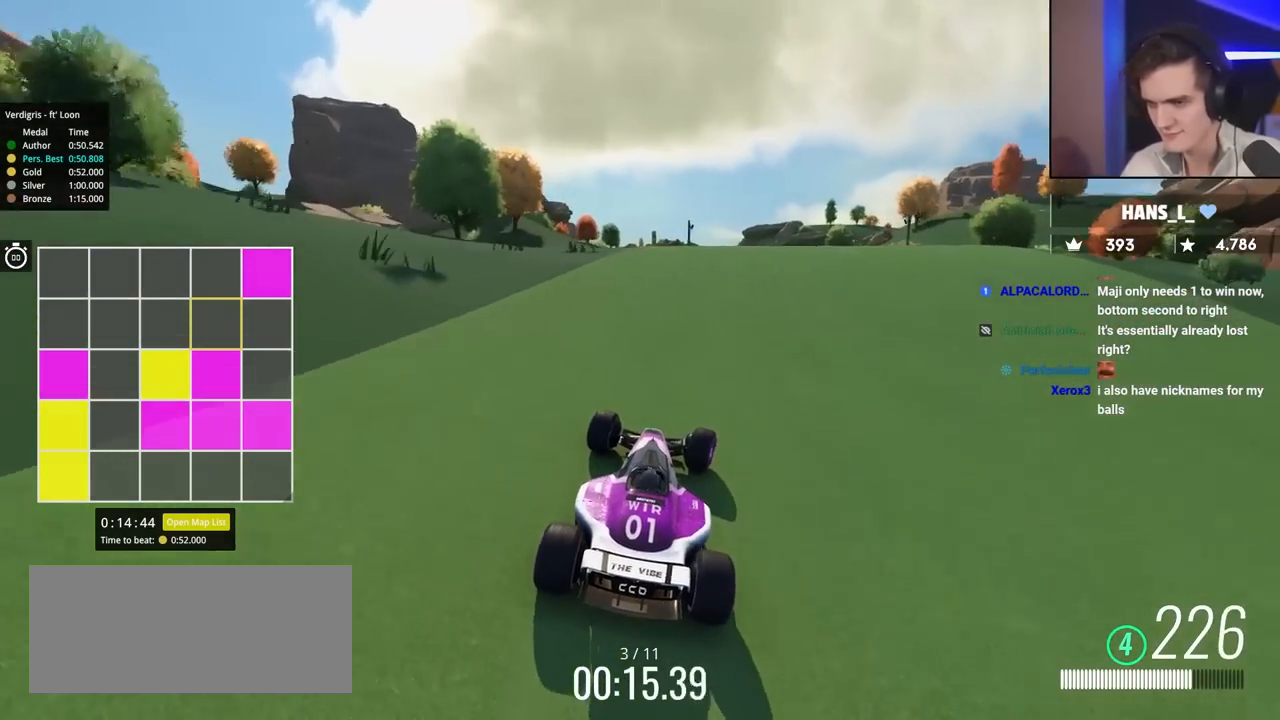
{"keys": ["up"], "events": [[167, "right", "down"], [267, "right", "up"], [350, "right", "down"], [400, "right", "up"]]}
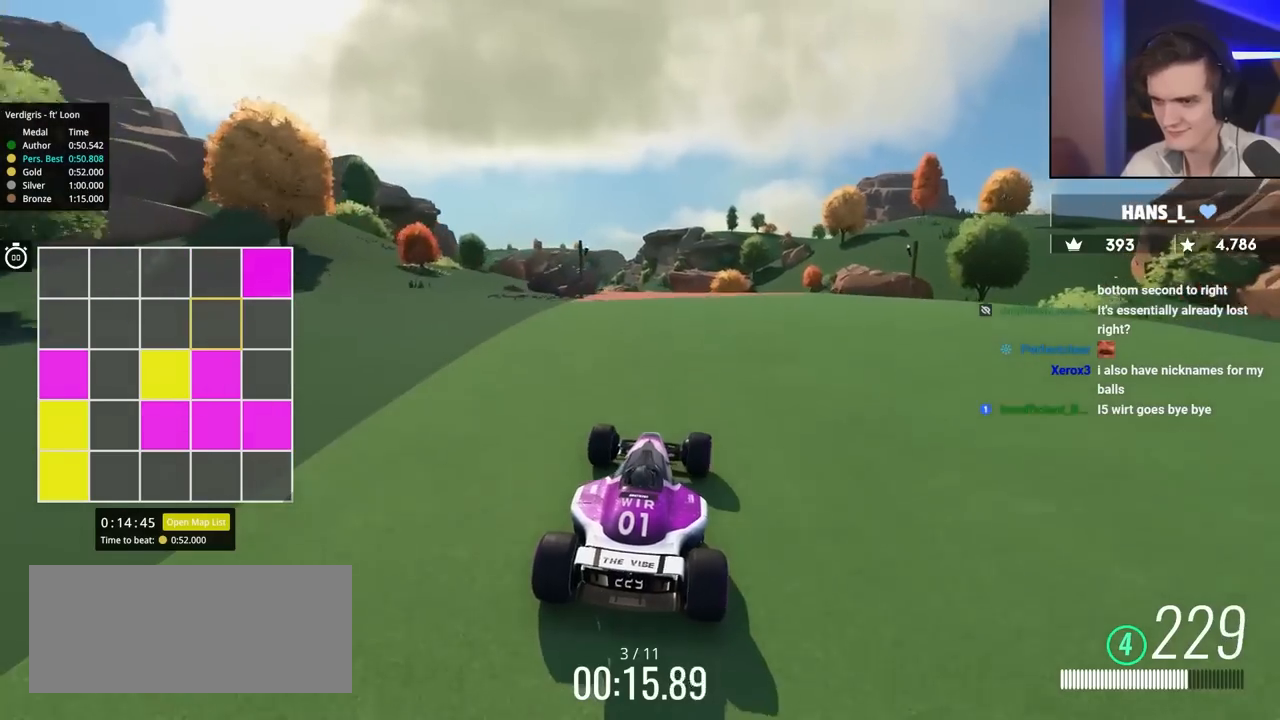
{"keys": ["up"], "events": [[50, "left", "down"], [317, "left", "up"]]}
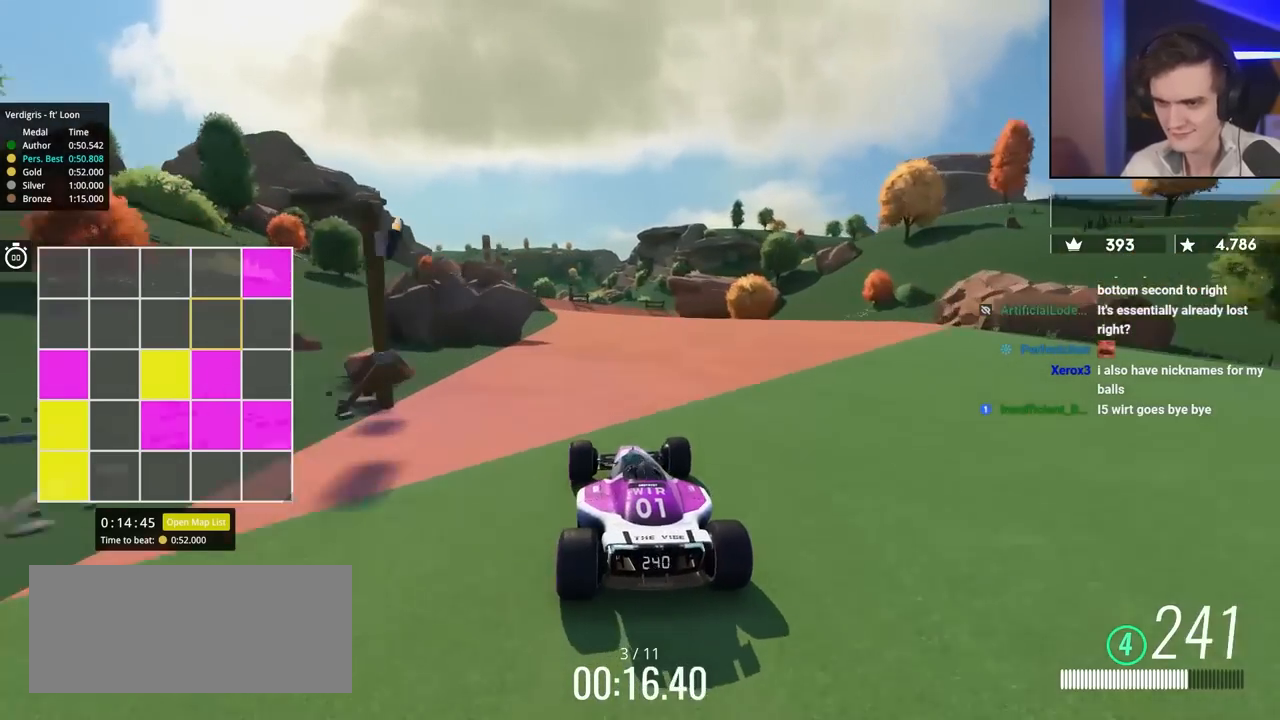
{"keys": ["left", "up"], "events": [[333, "left", "down"]]}
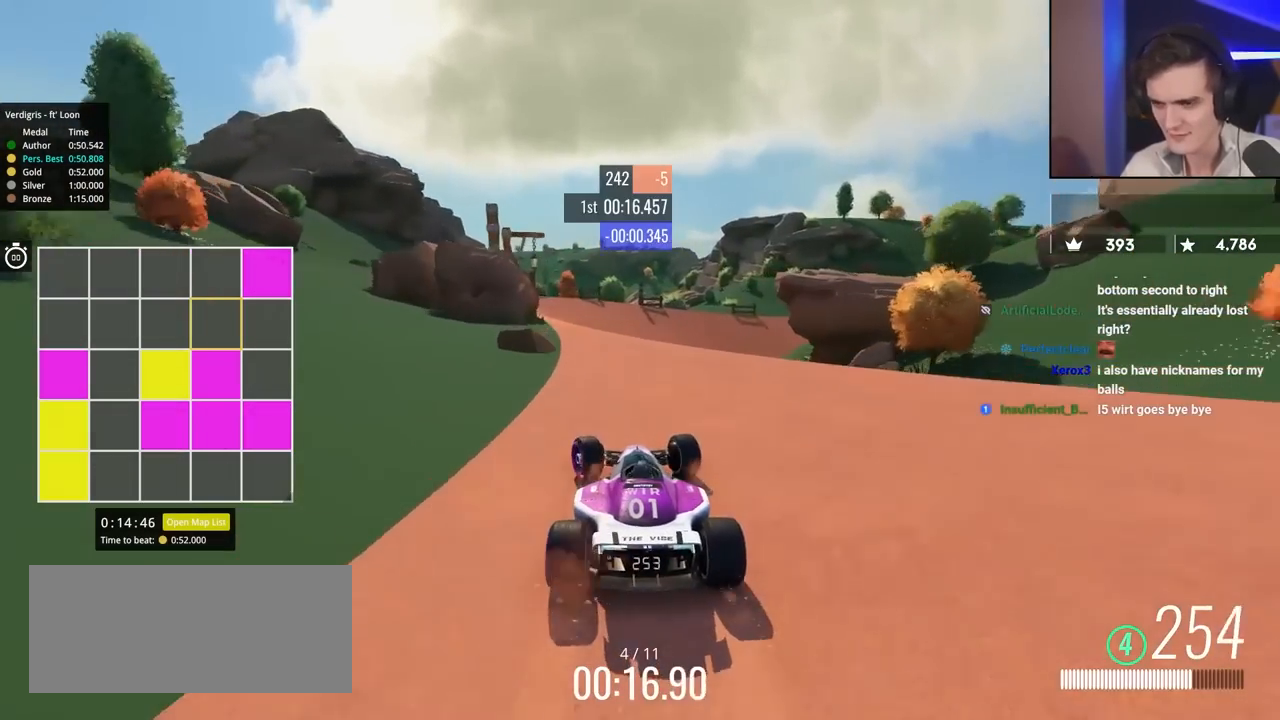
{"keys": ["right", "up"], "events": [[17, "left", "up"], [200, "right", "down"]]}
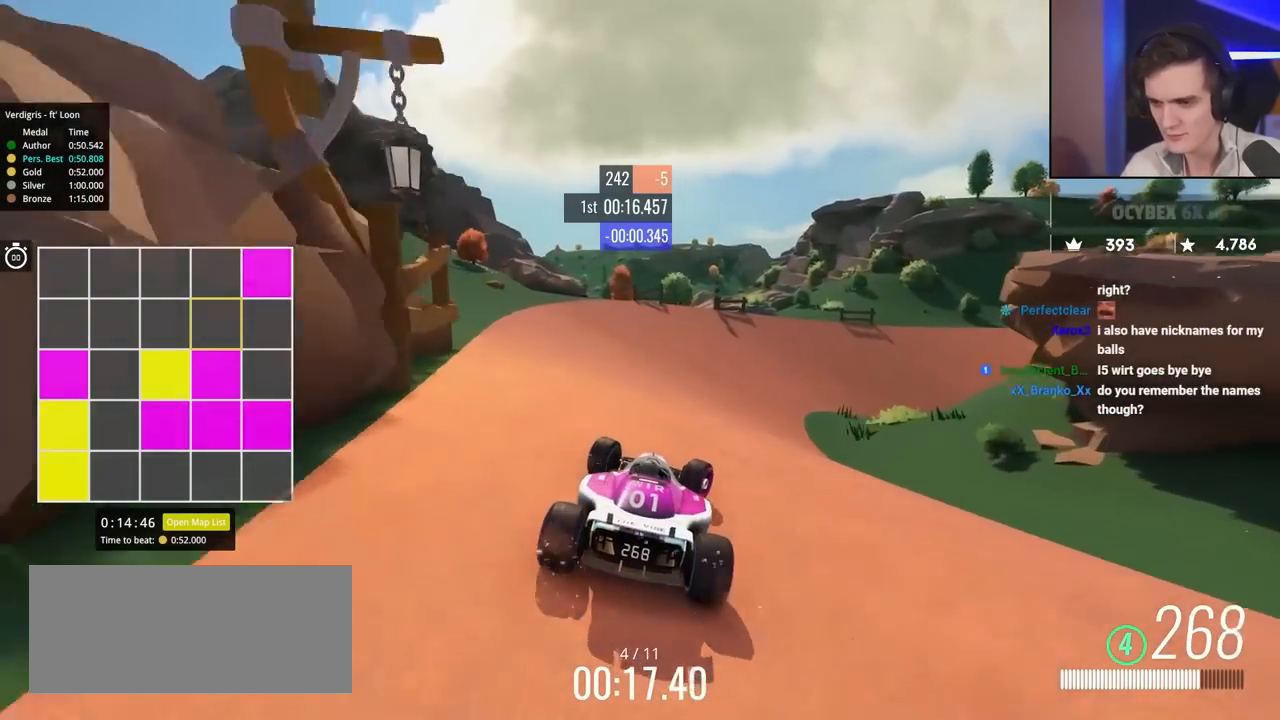
{"keys": ["right", "up"], "events": []}
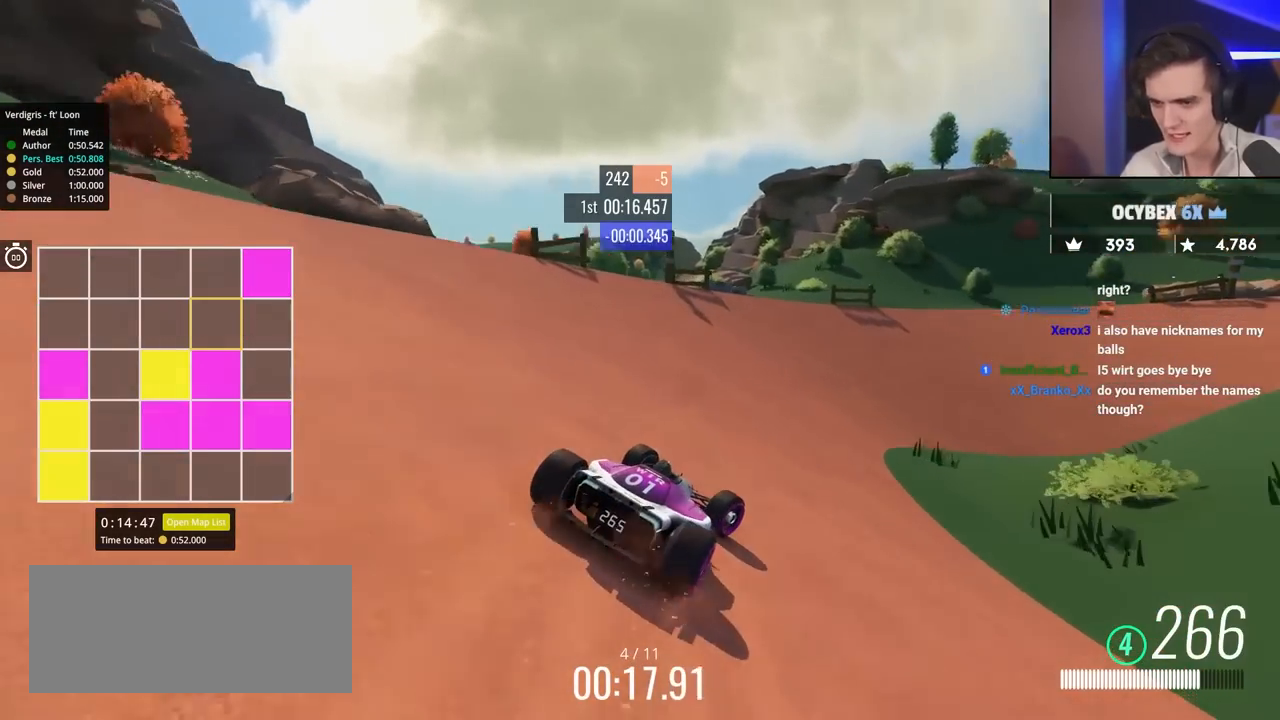
{"keys": ["right", "up"], "events": []}
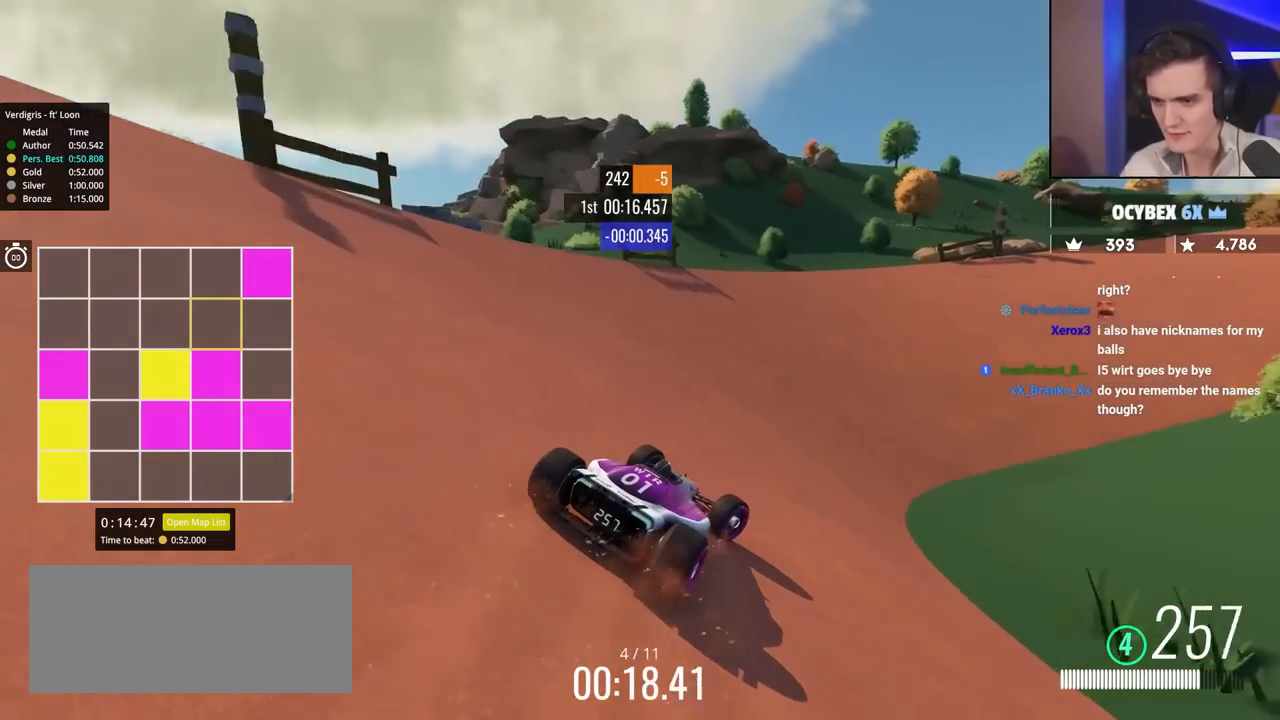
{"keys": ["up"], "events": [[250, "right", "up"], [350, "right", "down"], [433, "right", "up"]]}
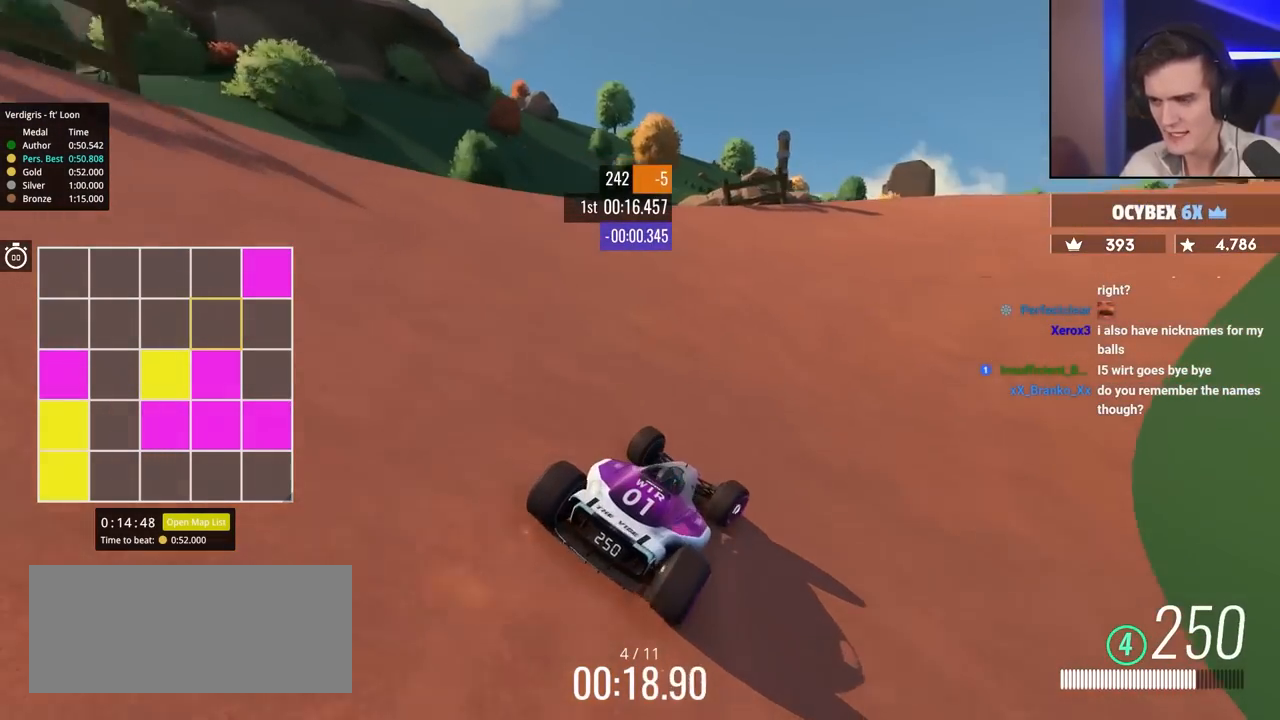
{"keys": ["right", "up"], "events": [[117, "right", "down"], [217, "right", "up"], [300, "right", "down"]]}
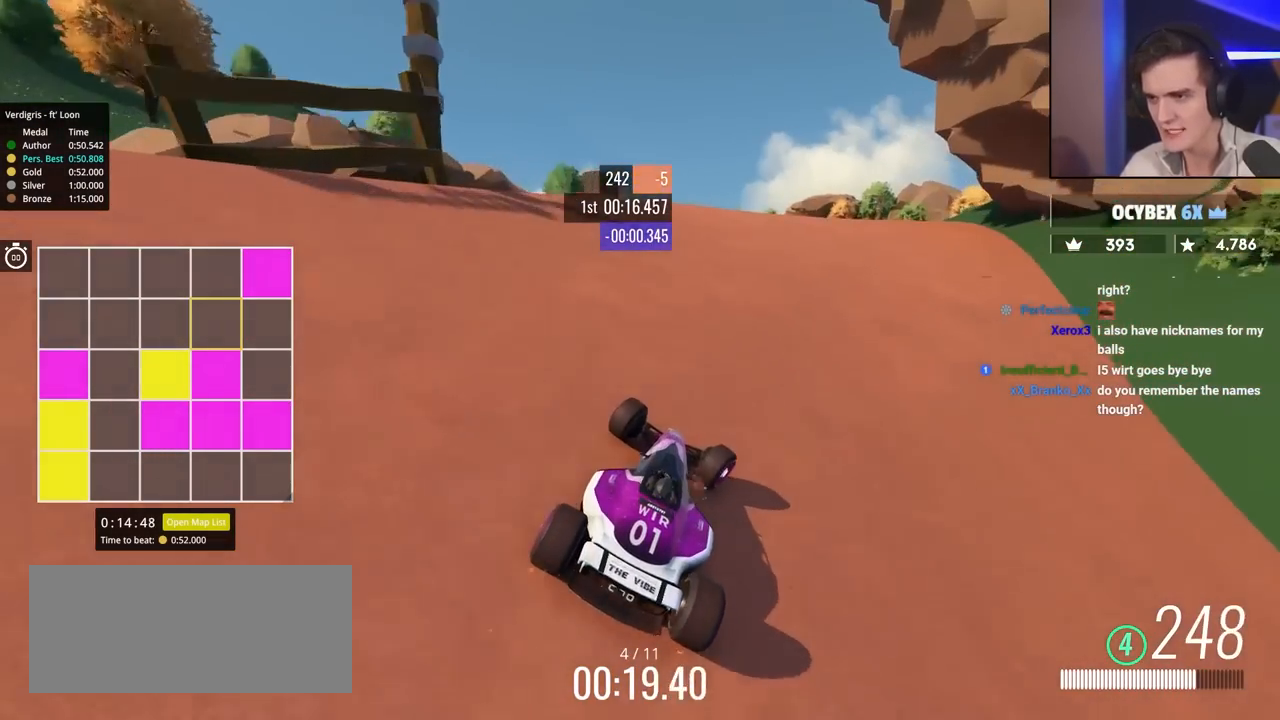
{"keys": ["up"], "events": [[50, "right", "up"], [183, "right", "down"], [367, "right", "up"]]}
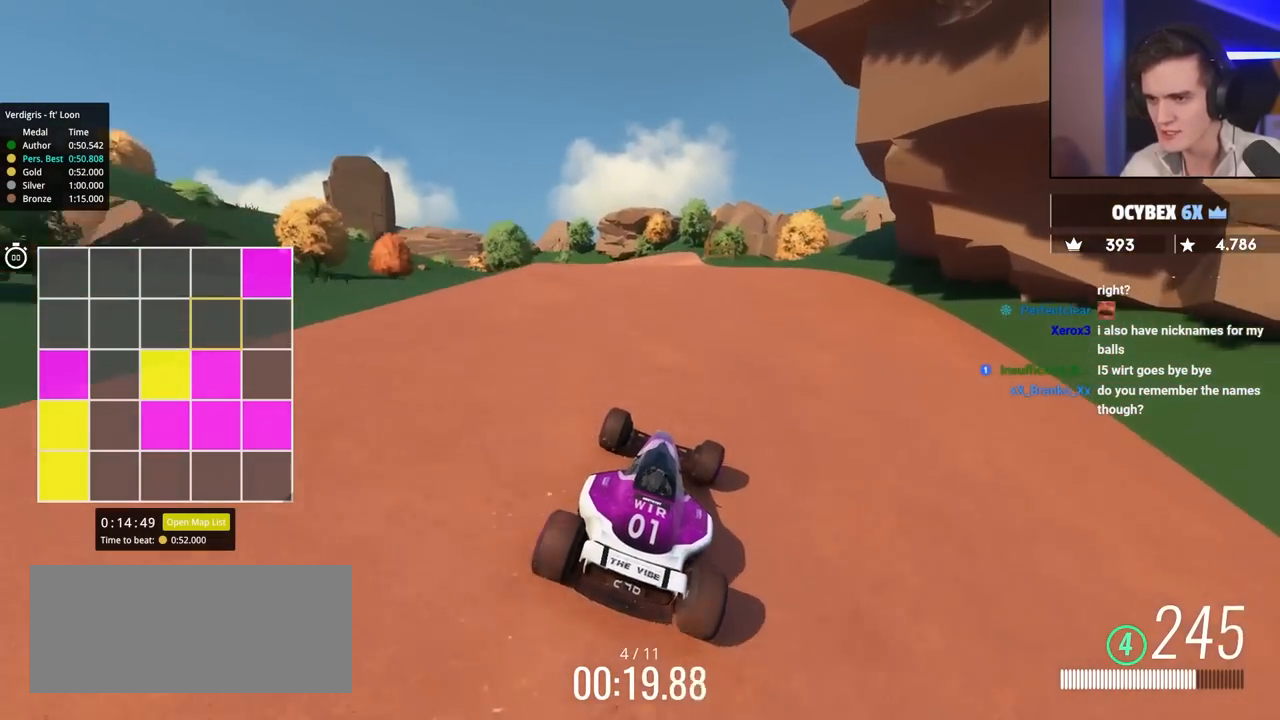
{"keys": ["up"], "events": [[33, "left", "down"], [267, "left", "up"]]}
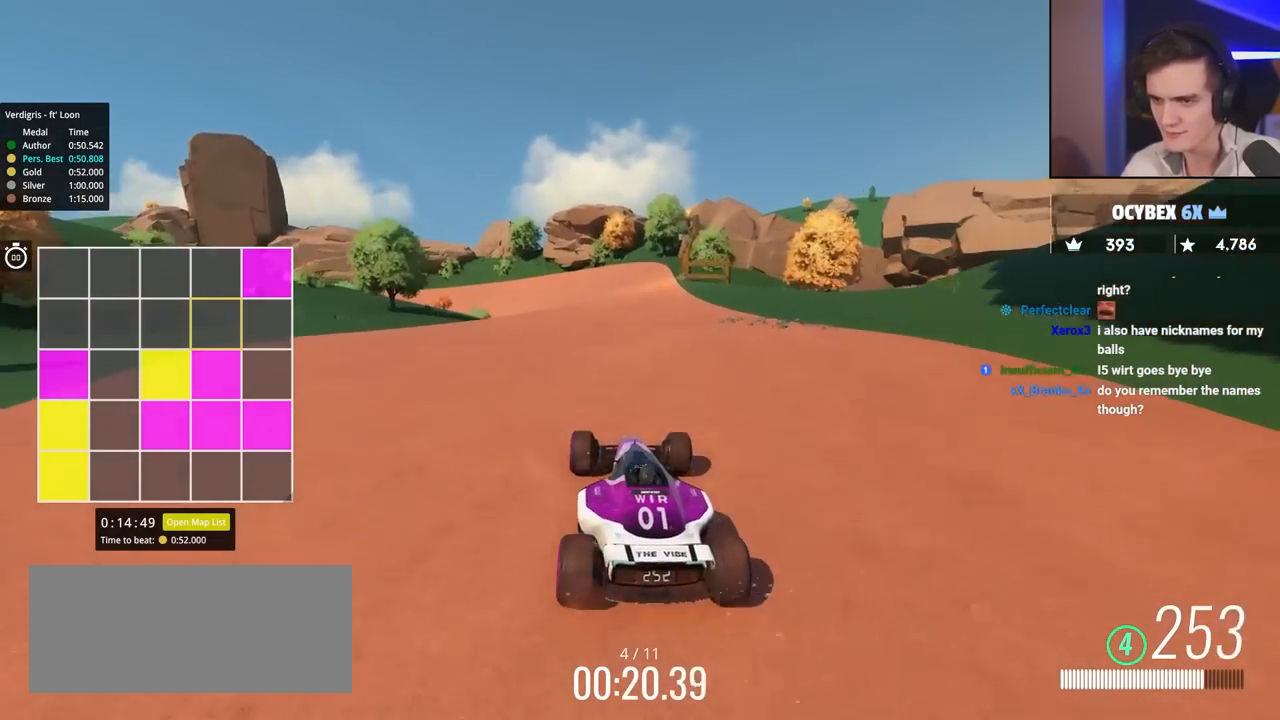
{"keys": ["left", "up"], "events": [[50, "right", "down"], [267, "right", "up"], [333, "left", "down"]]}
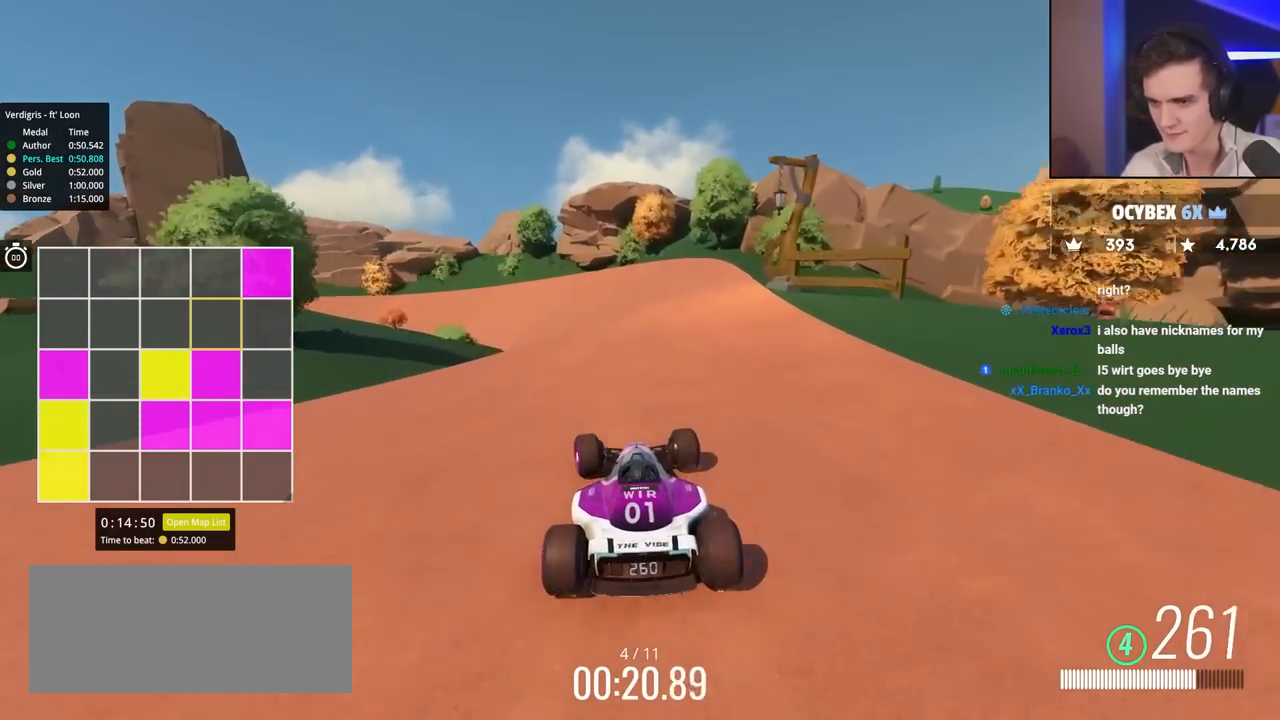
{"keys": ["up"], "events": [[433, "left", "up"]]}
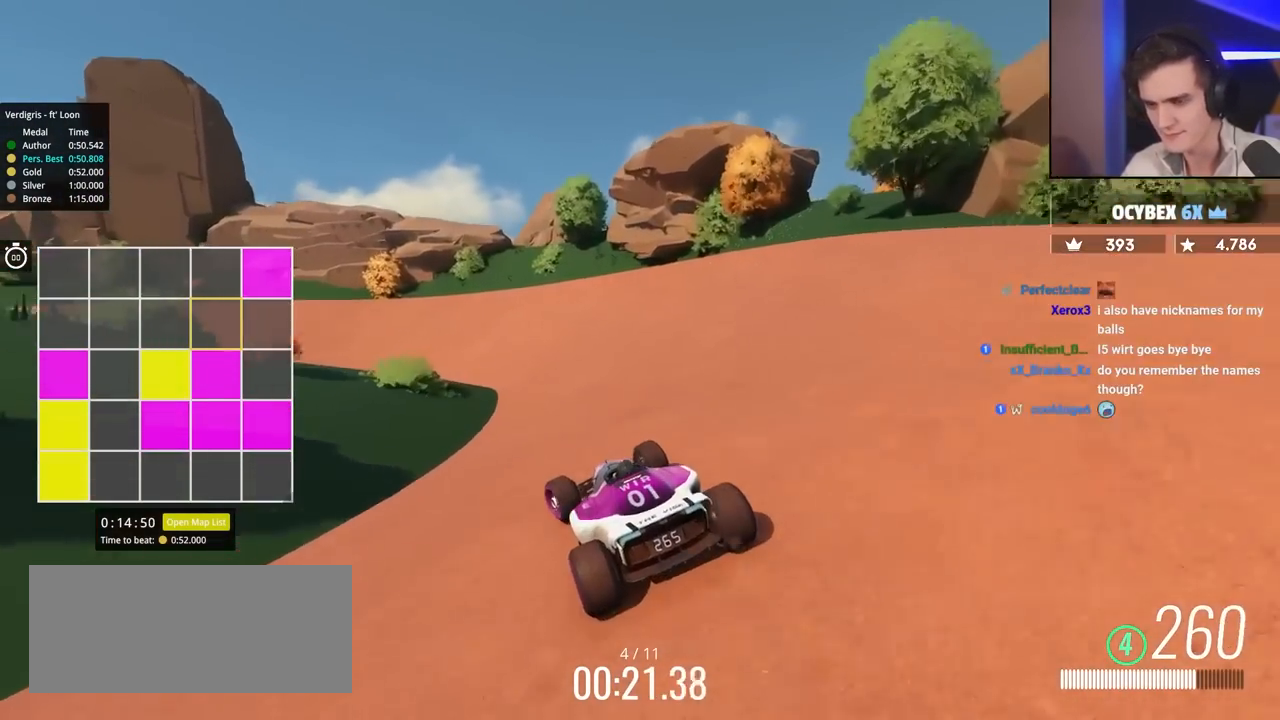
{"keys": ["left", "up"], "events": [[83, "left", "down"]]}
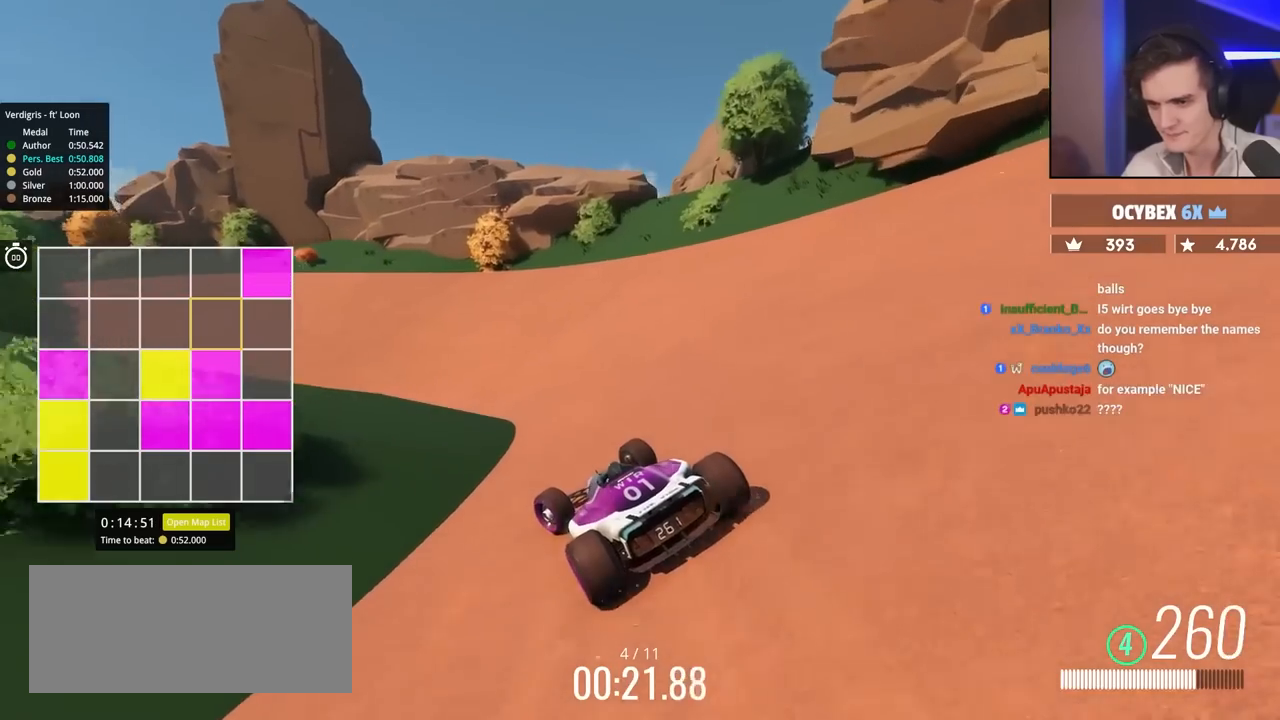
{"keys": ["up"], "events": [[417, "left", "up"]]}
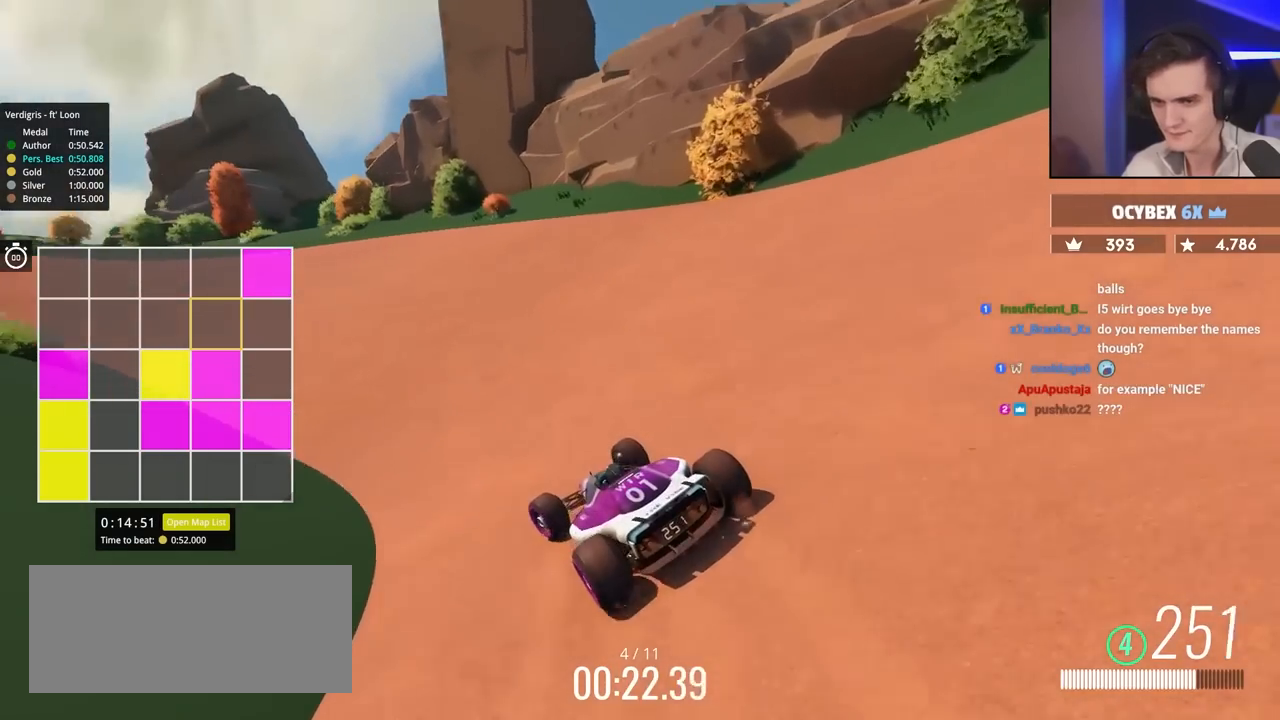
{"keys": ["left", "up"], "events": [[67, "left", "down"], [383, "left", "up"], [483, "left", "down"]]}
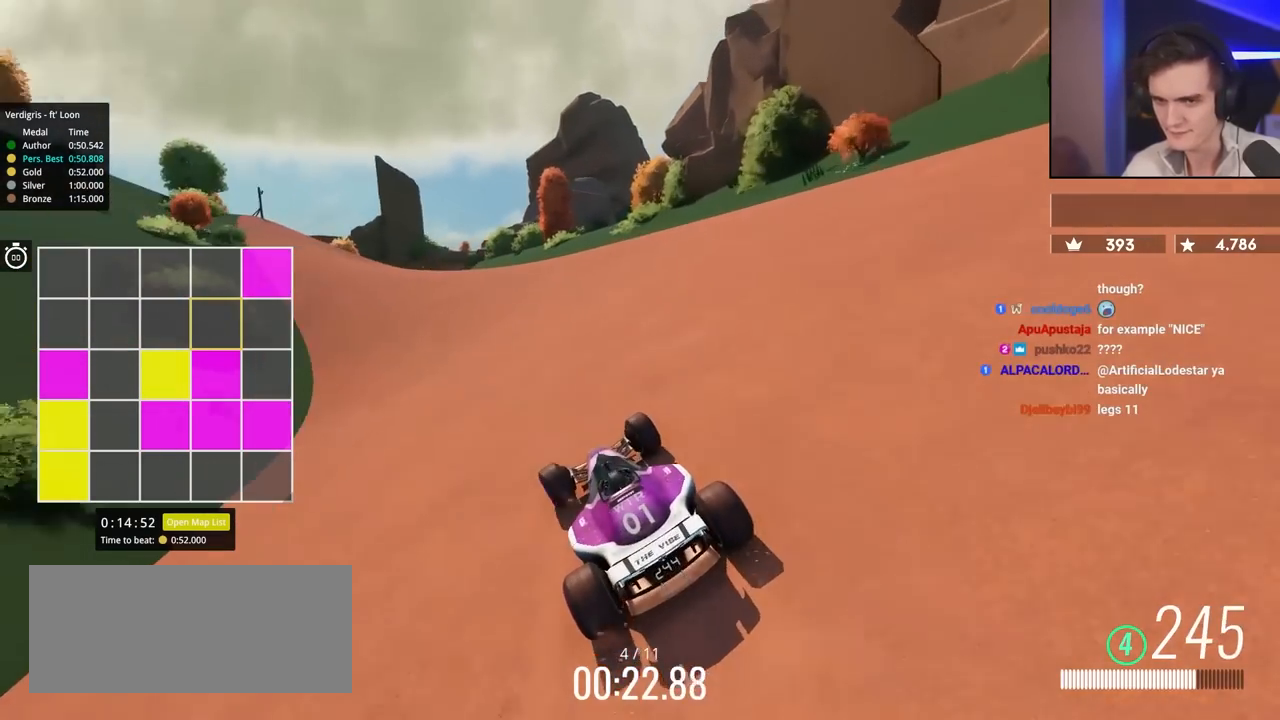
{"keys": ["left", "up"], "events": [[83, "left", "up"], [167, "left", "down"], [267, "left", "up"], [367, "left", "down"]]}
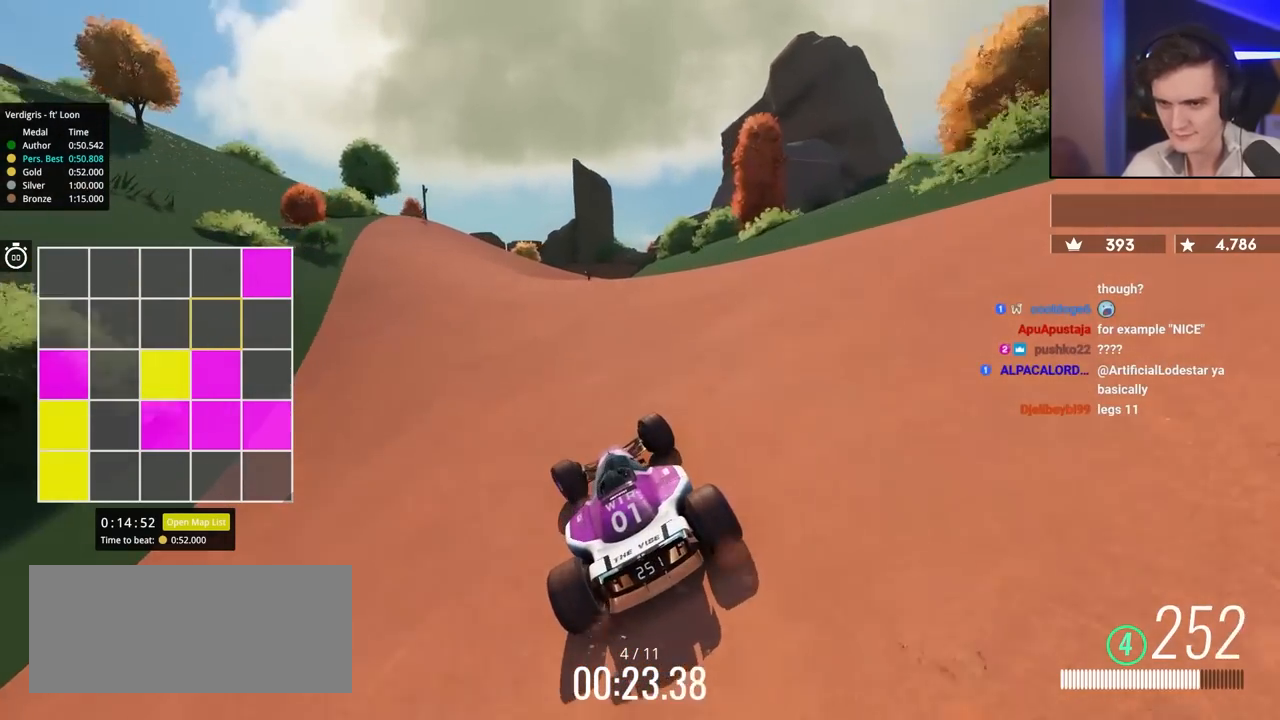
{"keys": ["right", "up"], "events": [[183, "left", "up"], [233, "right", "down"]]}
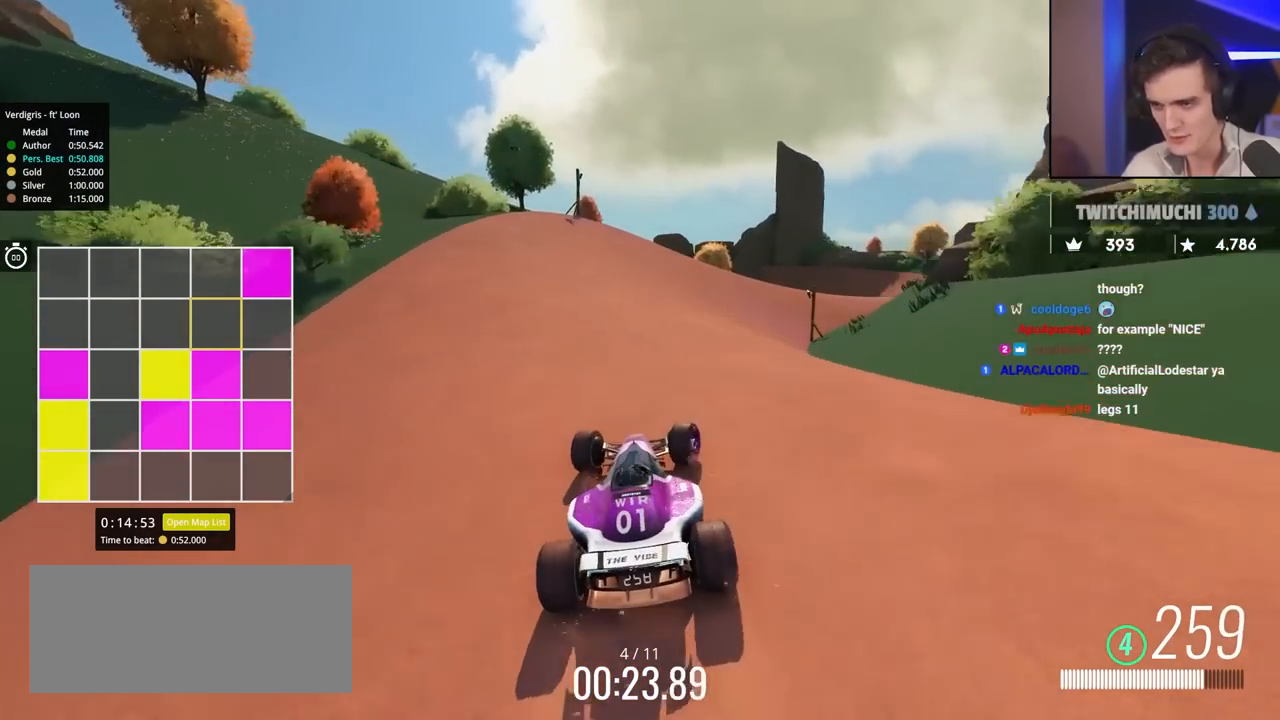
{"keys": ["right", "up"], "events": []}
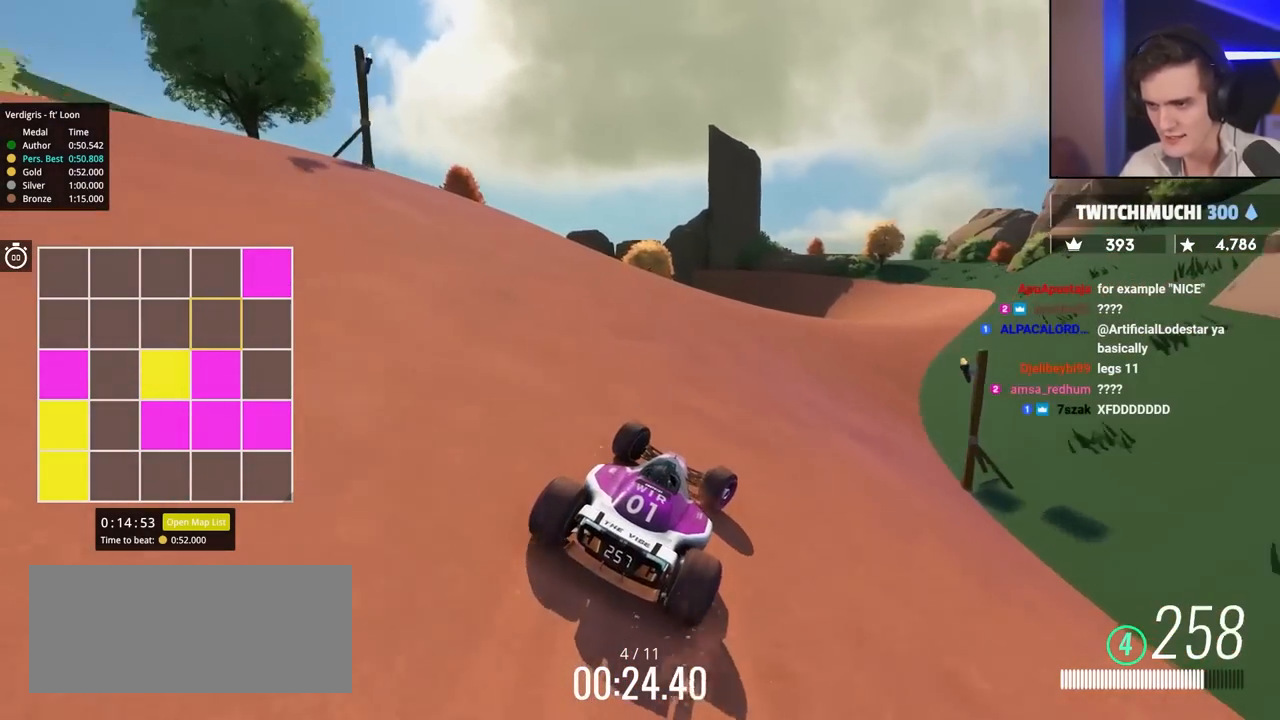
{"keys": ["up"], "events": [[50, "right", "up"], [200, "right", "down"], [433, "right", "up"]]}
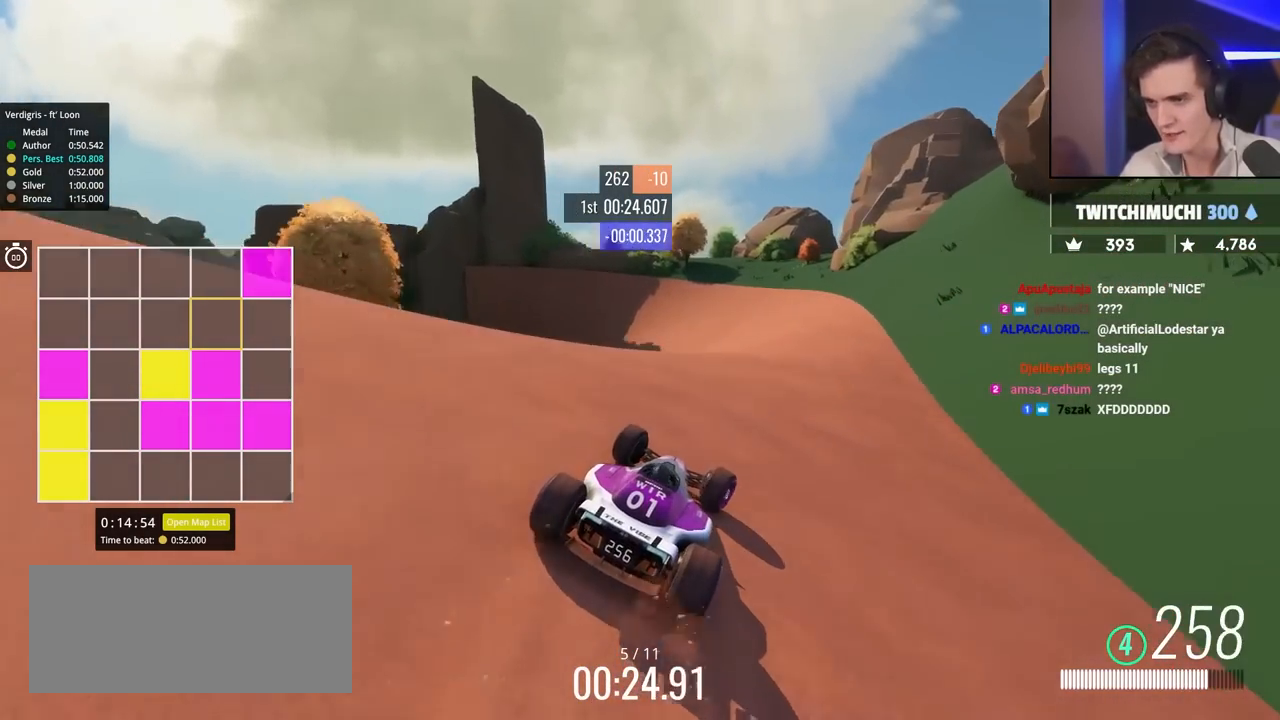
{"keys": ["left", "up"], "events": [[83, "left", "down"]]}
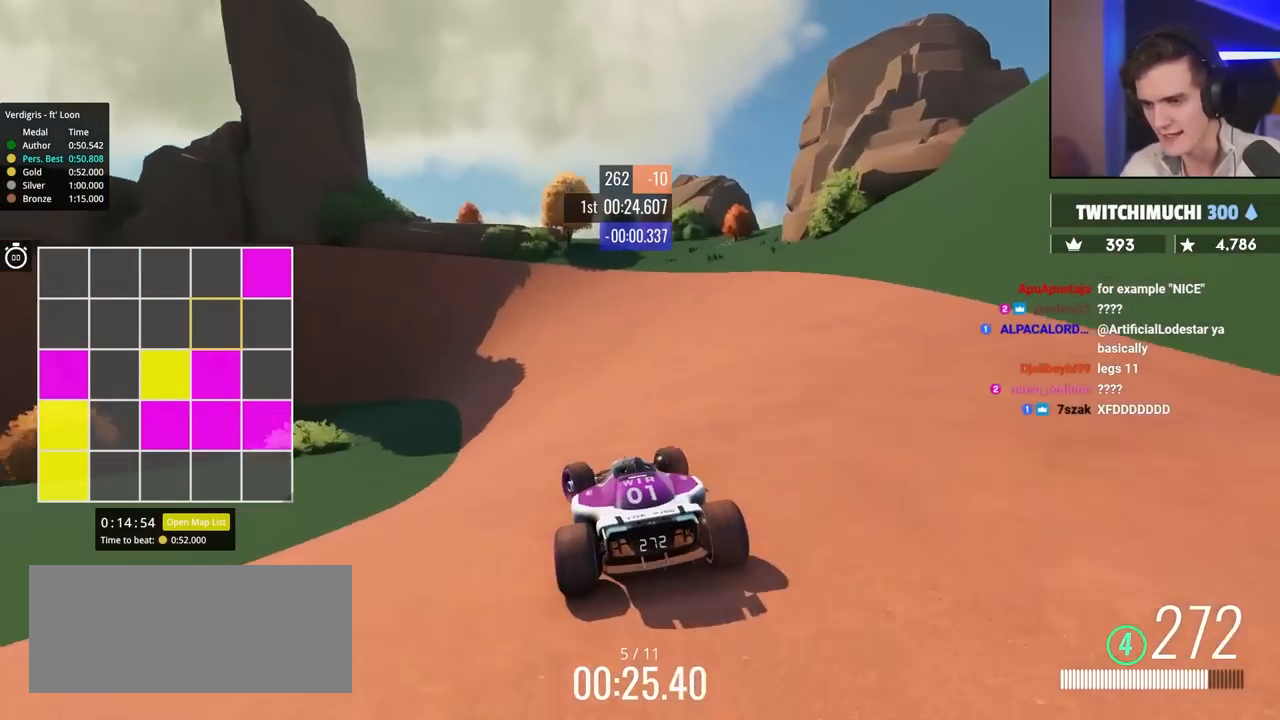
{"keys": ["up"], "events": [[333, "left", "up"]]}
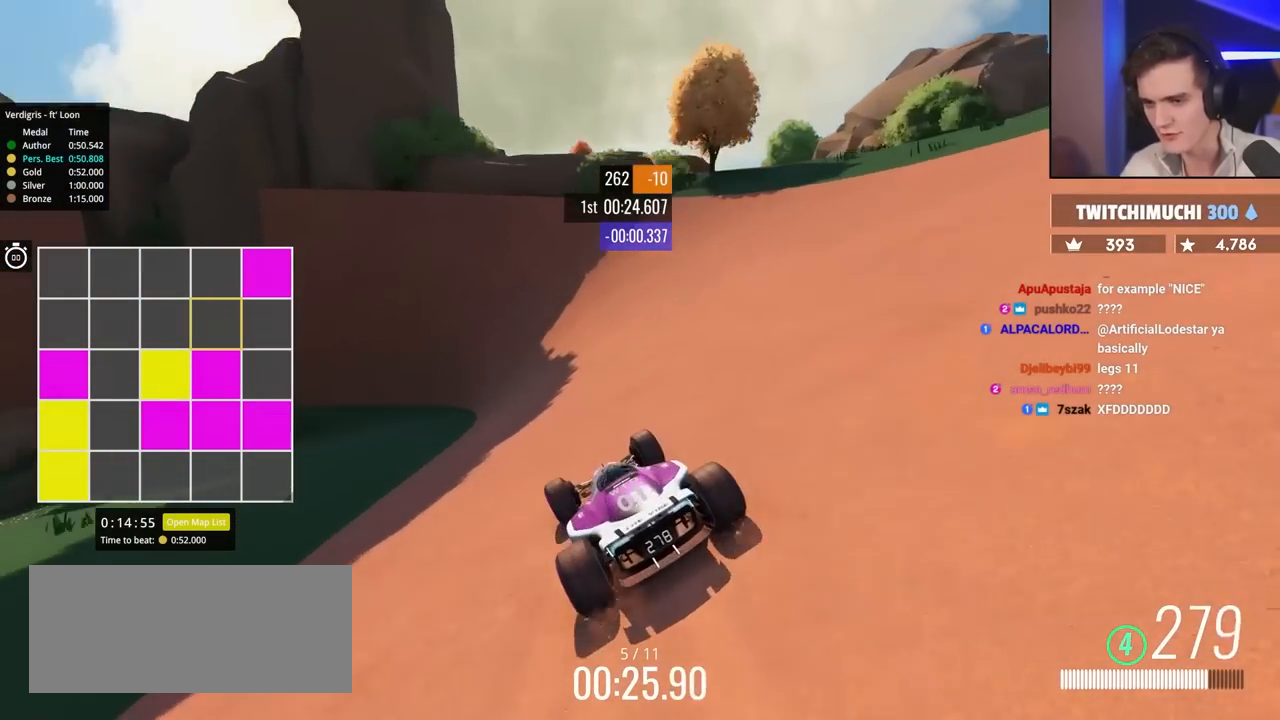
{"keys": ["up"], "events": [[117, "left", "down"], [200, "left", "up"]]}
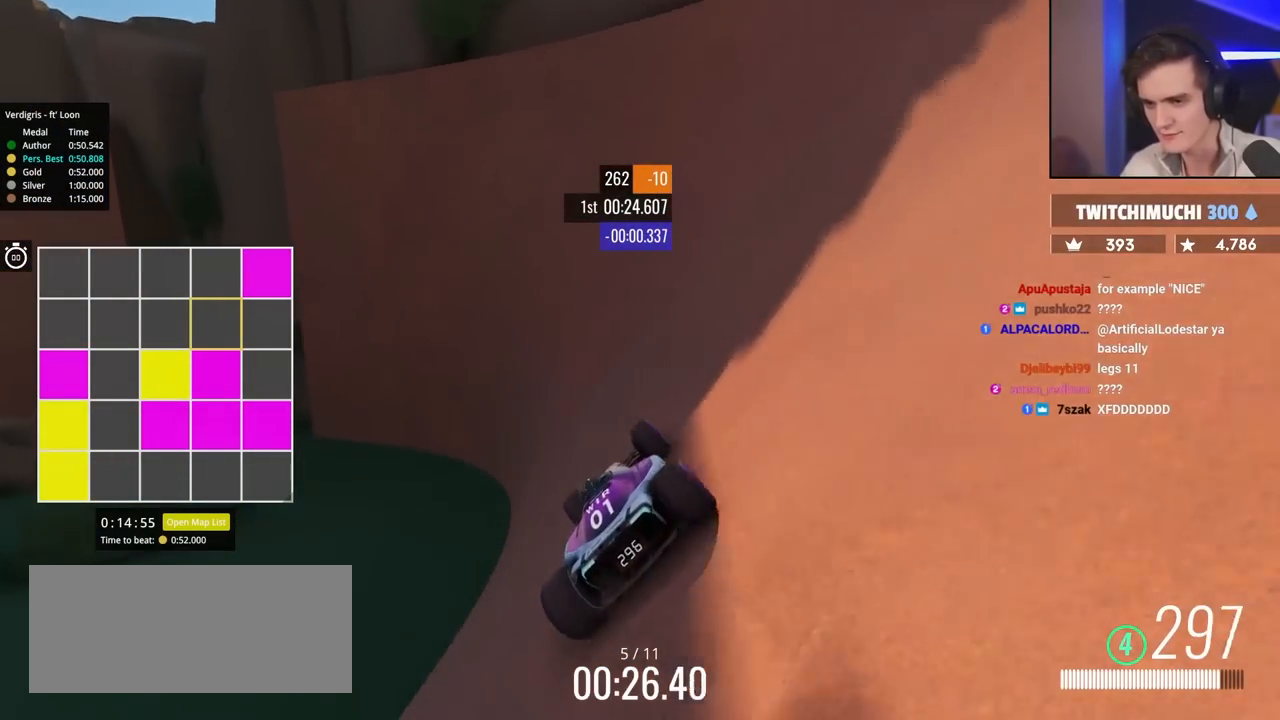
{"keys": ["left", "up"], "events": [[350, "left", "down"]]}
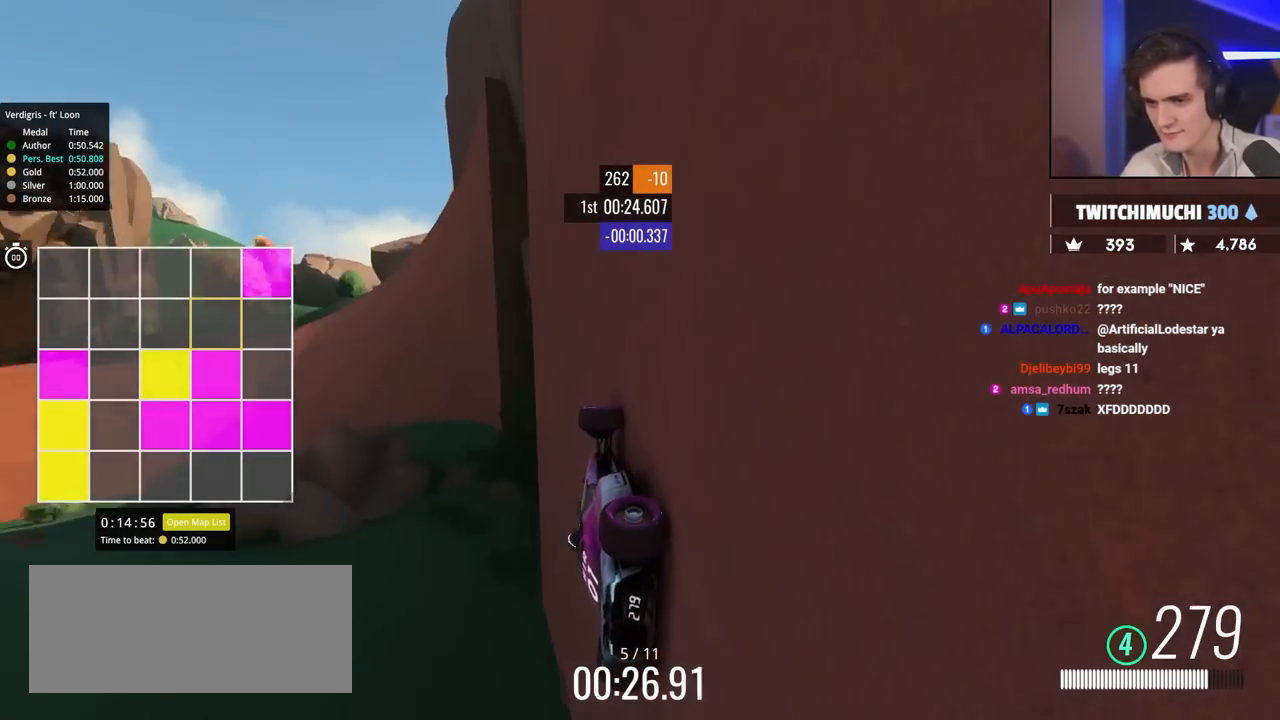
{"keys": ["left", "up"], "events": [[133, "left", "up"], [367, "left", "down"]]}
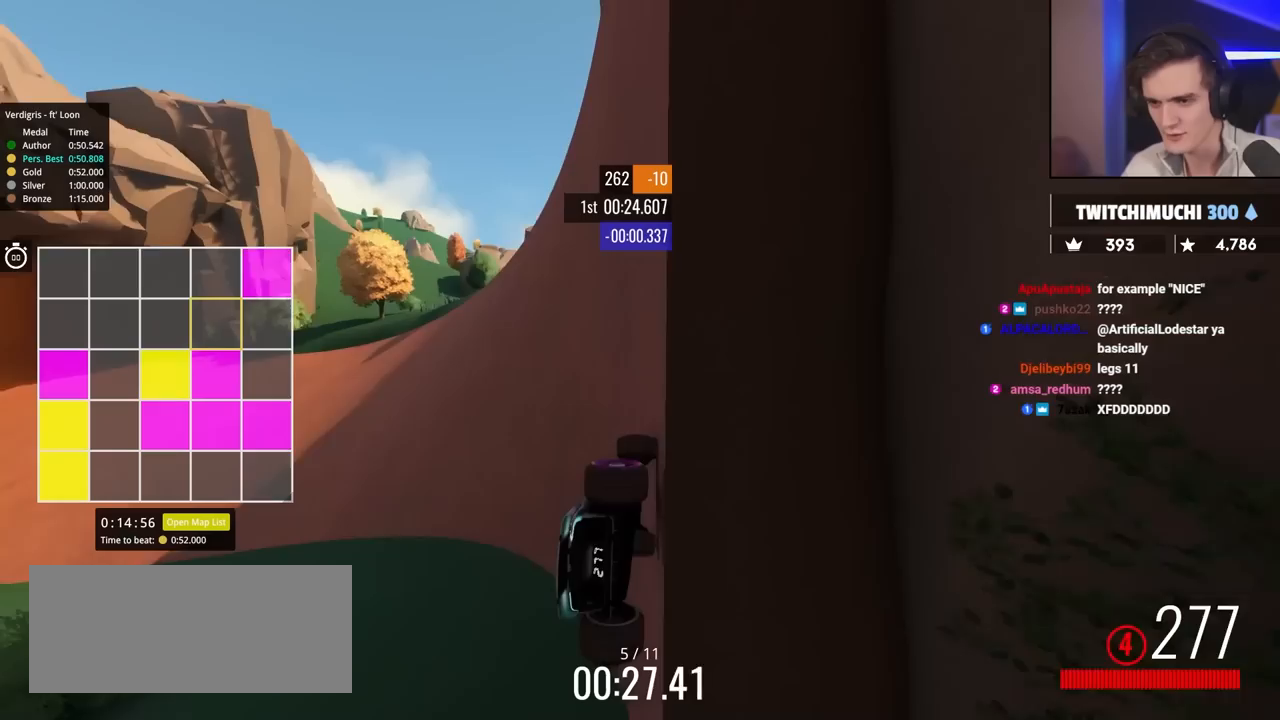
{"keys": ["up"], "events": [[300, "left", "up"], [433, "left", "down"], [483, "left", "up"]]}
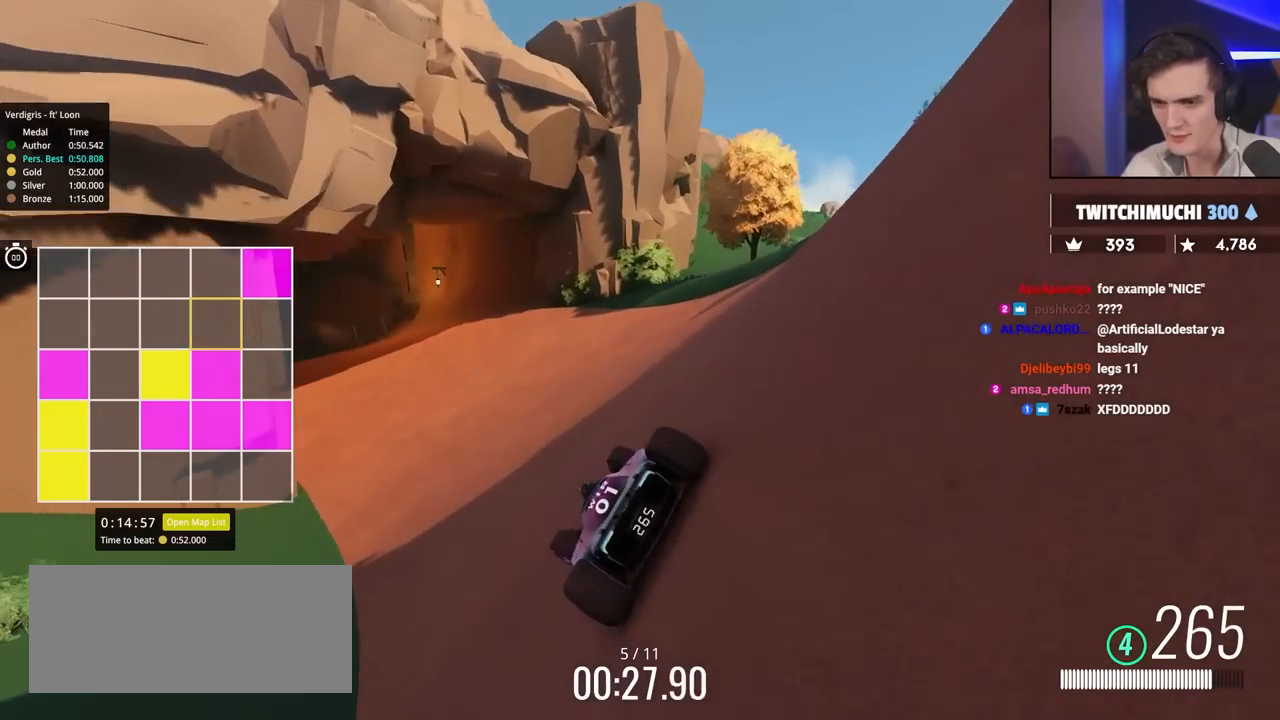
{"keys": ["left", "up"], "events": [[117, "left", "down"]]}